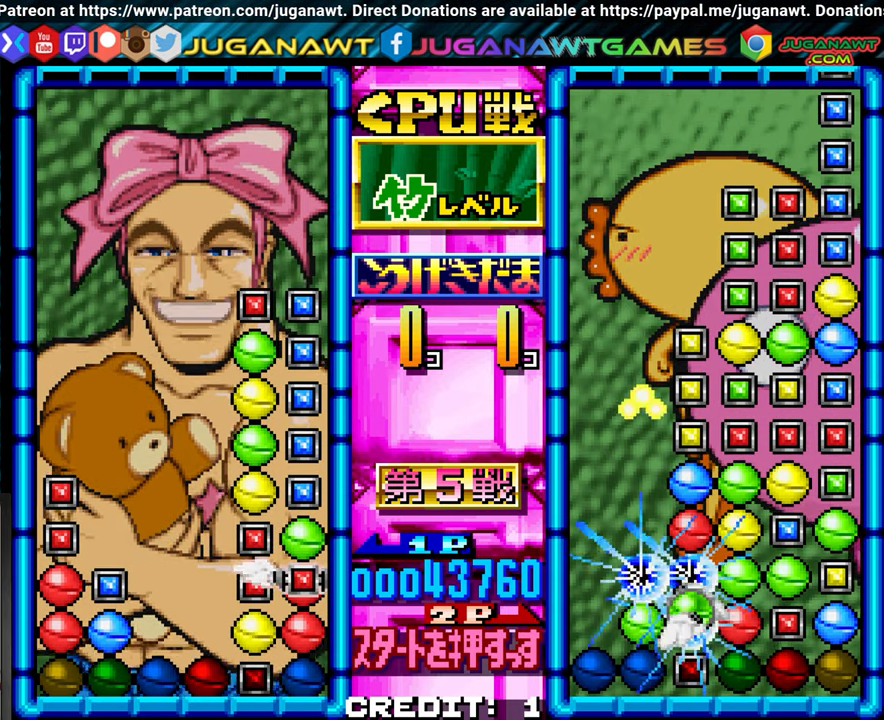
Gameplay with a controller (arcade stick); each line is a JSON object with the inputs held at the frame after it (dt_ms = milliseconds from this image to that frame). "events" lists button and stick changes between this image and that frame as [ms after this image, input, new state], when the widget could be followed in between. Not read: L3 R3.
{"dt_ms": 500, "buttons": ["SQUARE"], "left_stick": "center"}
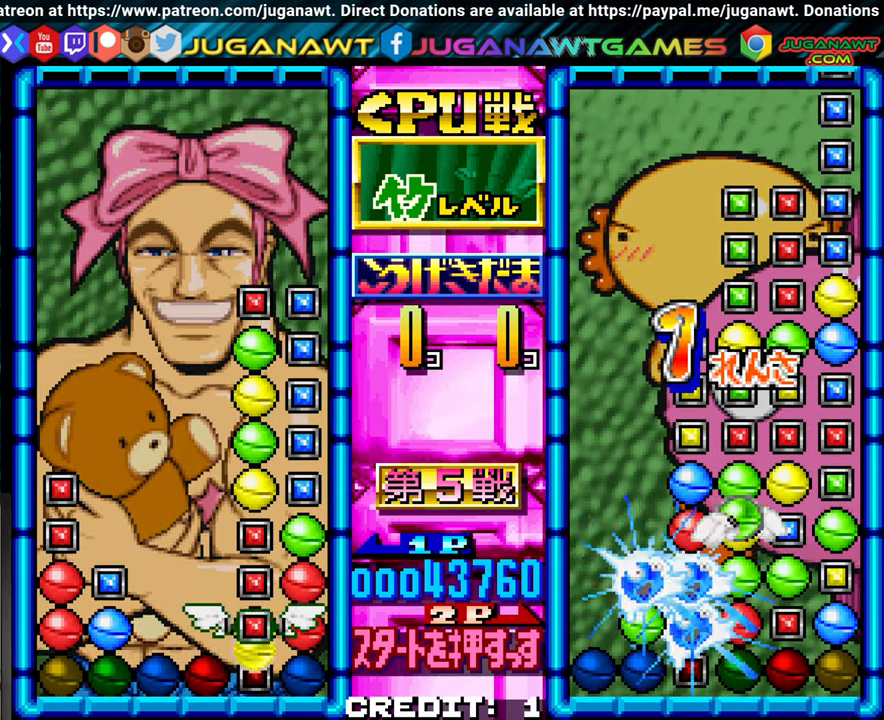
{"dt_ms": 500, "buttons": ["SQUARE"], "left_stick": "center", "events": [[66, "SQUARE", "up"], [133, "left_stick", "up"], [183, "left_stick", "center"], [300, "left_stick", "up"], [366, "left_stick", "center"], [433, "SQUARE", "down"]]}
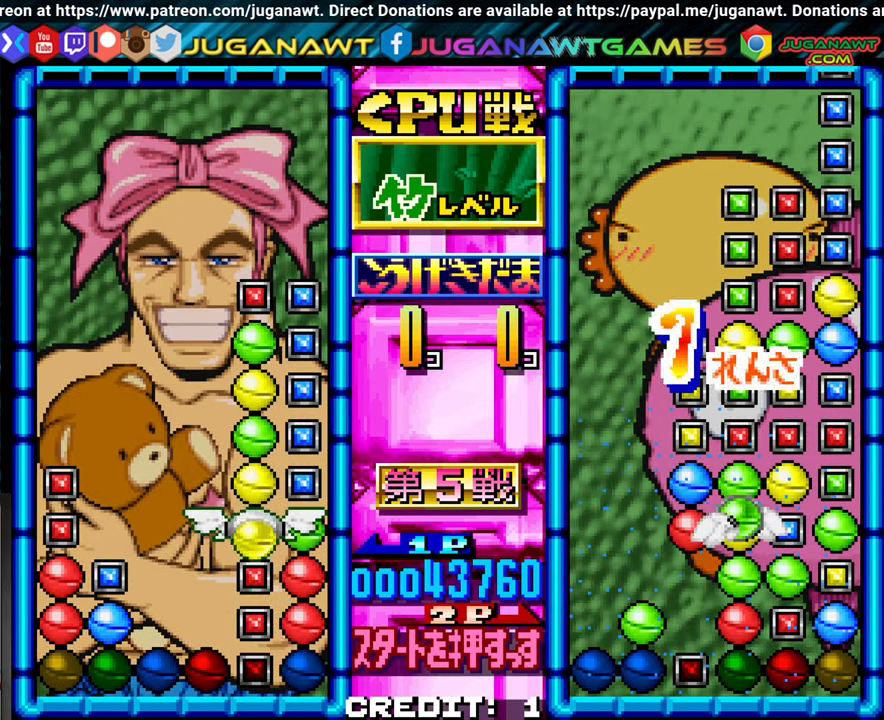
{"dt_ms": 500, "buttons": [], "left_stick": "center", "events": [[33, "SQUARE", "up"], [400, "left_stick", "up"], [450, "left_stick", "center"]]}
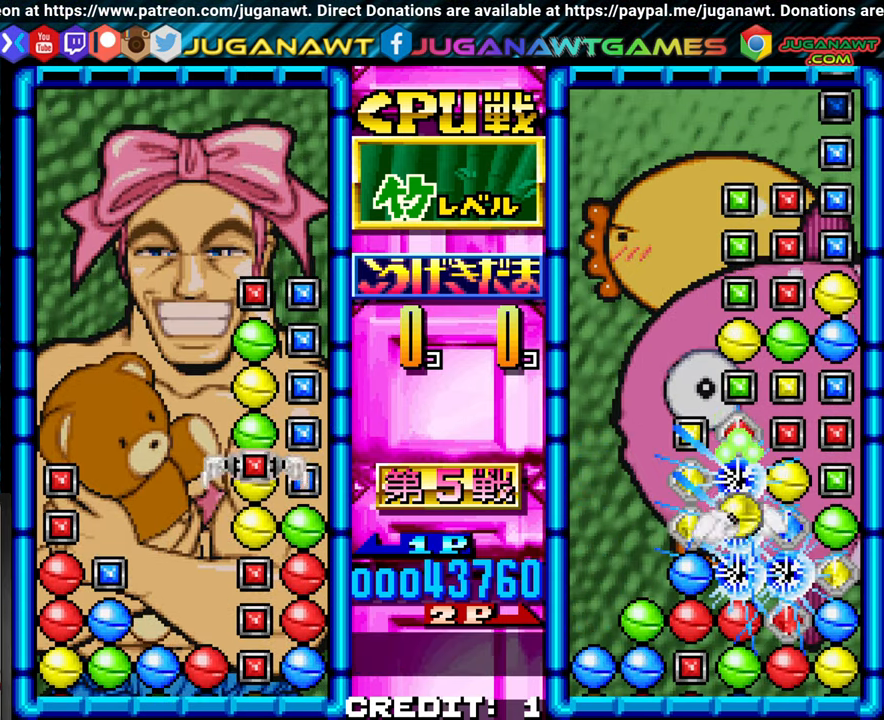
{"dt_ms": 500, "buttons": [], "left_stick": "center"}
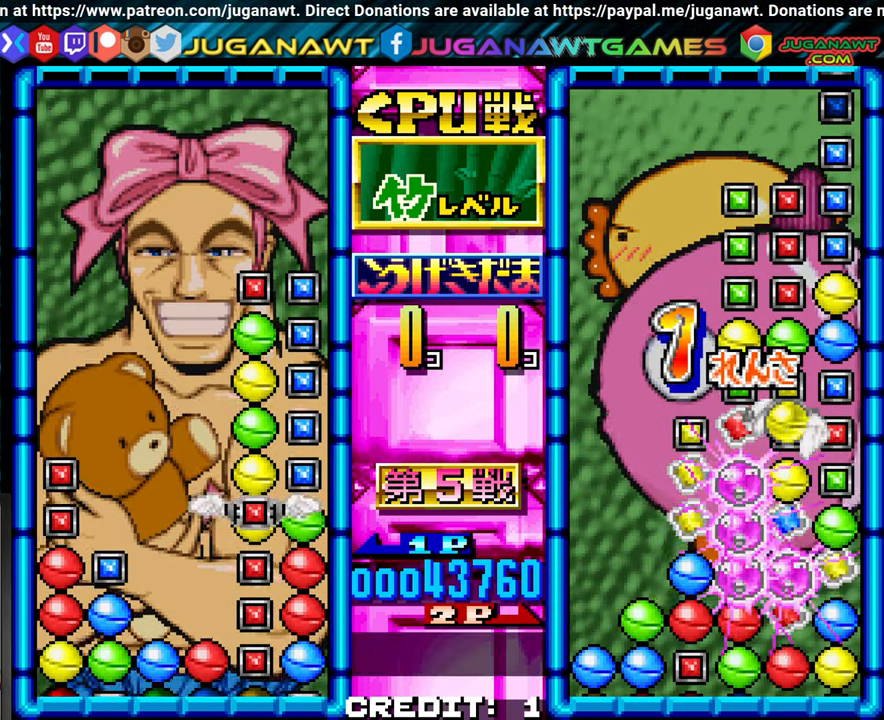
{"dt_ms": 500, "buttons": [], "left_stick": "center", "events": [[16, "left_stick", "left"], [100, "left_stick", "center"], [200, "SQUARE", "down"], [283, "SQUARE", "up"]]}
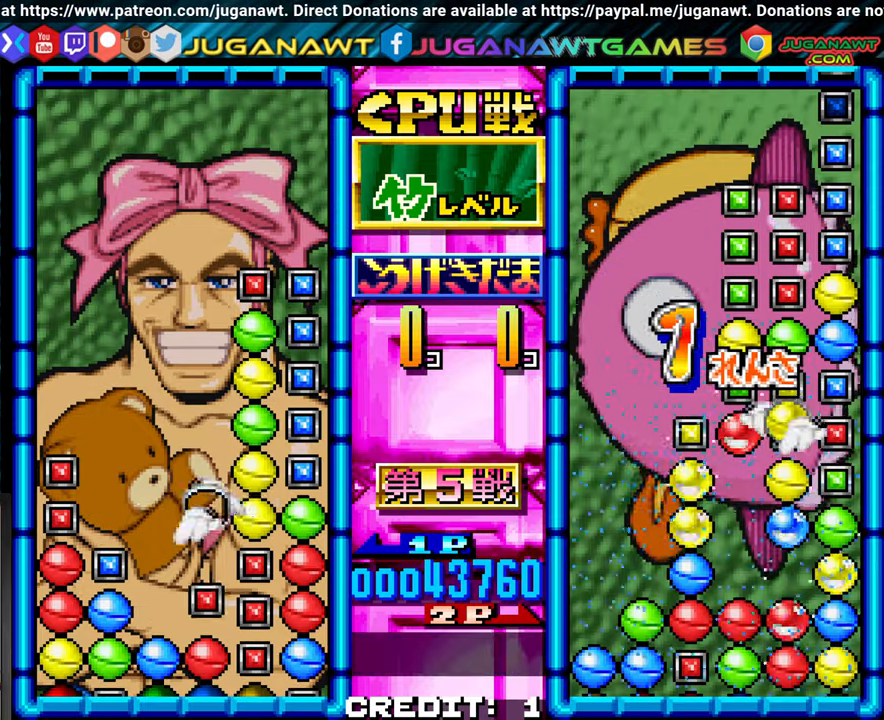
{"dt_ms": 500, "buttons": [], "left_stick": "up"}
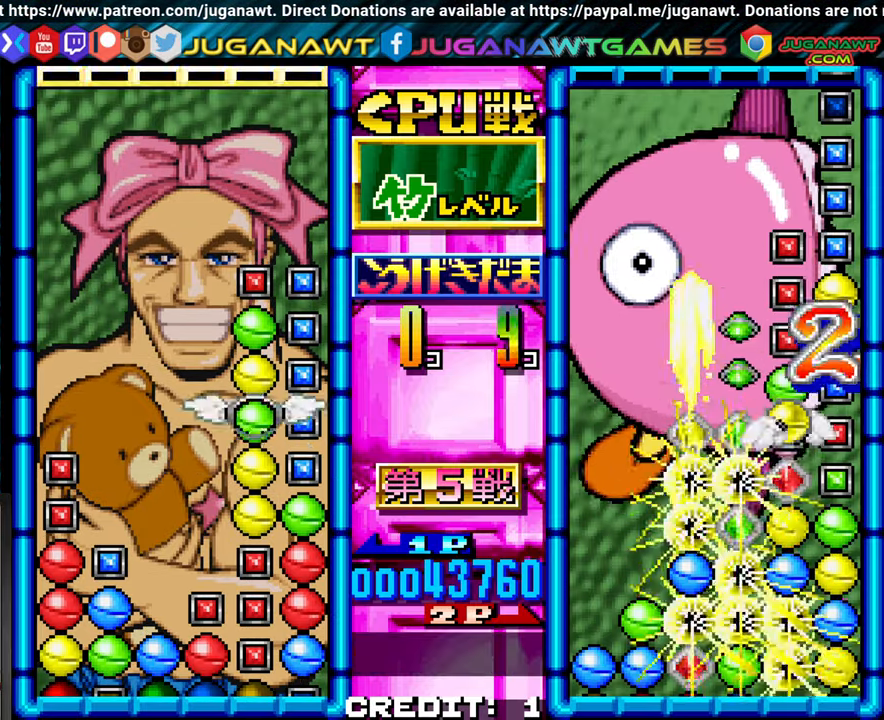
{"dt_ms": 1000, "buttons": [], "left_stick": "center"}
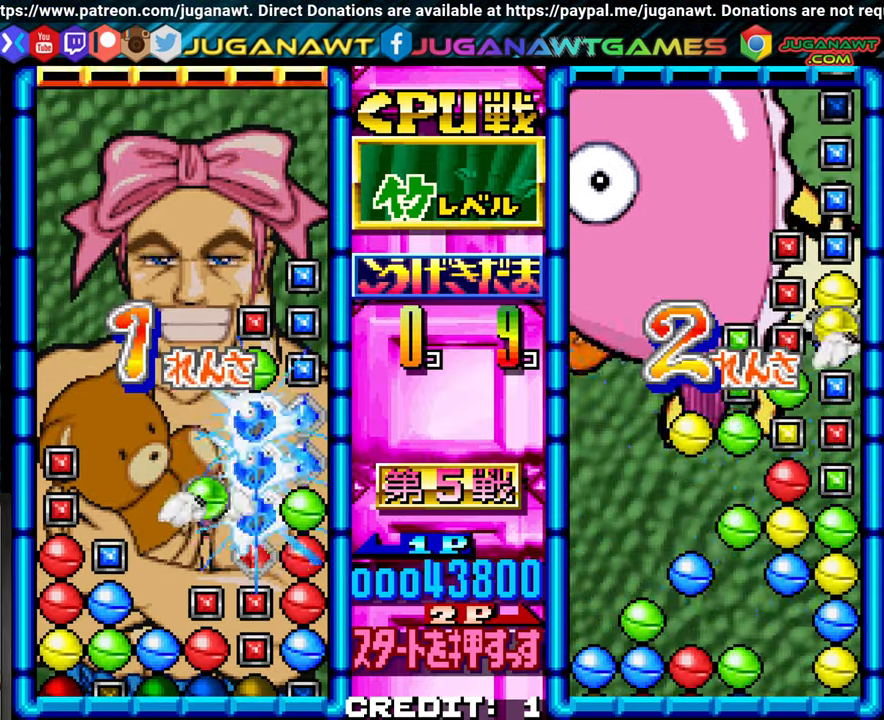
{"dt_ms": 500, "buttons": [], "left_stick": "center", "events": []}
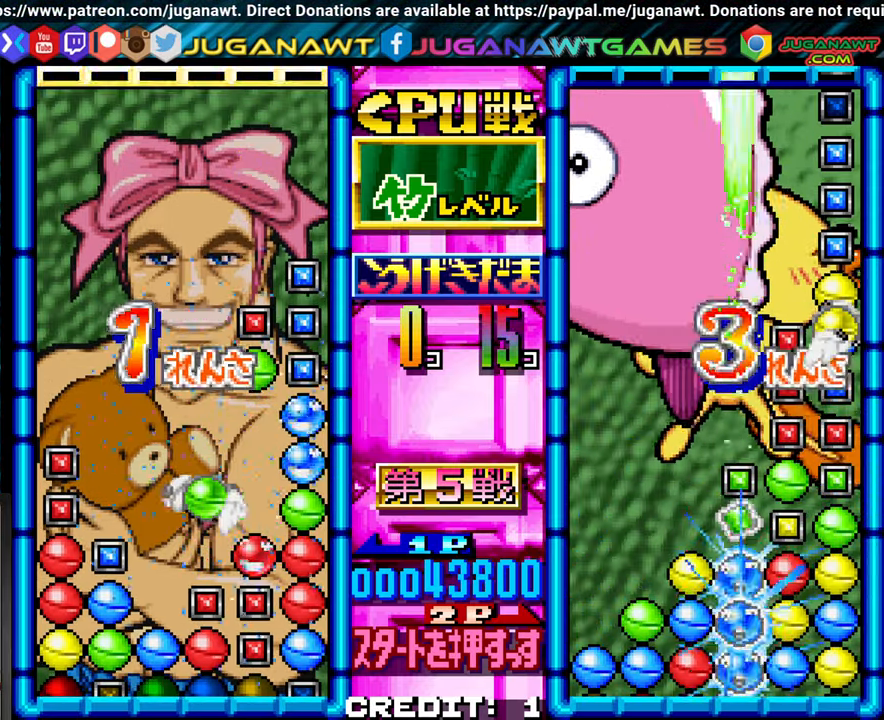
{"dt_ms": 500, "buttons": [], "left_stick": "center"}
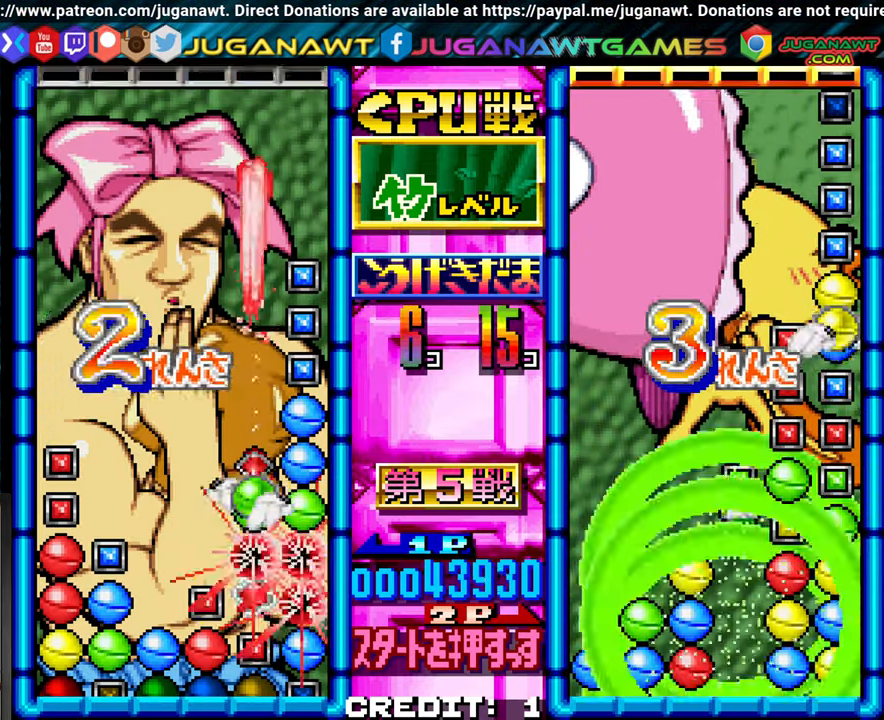
{"dt_ms": 500, "buttons": [], "left_stick": "center"}
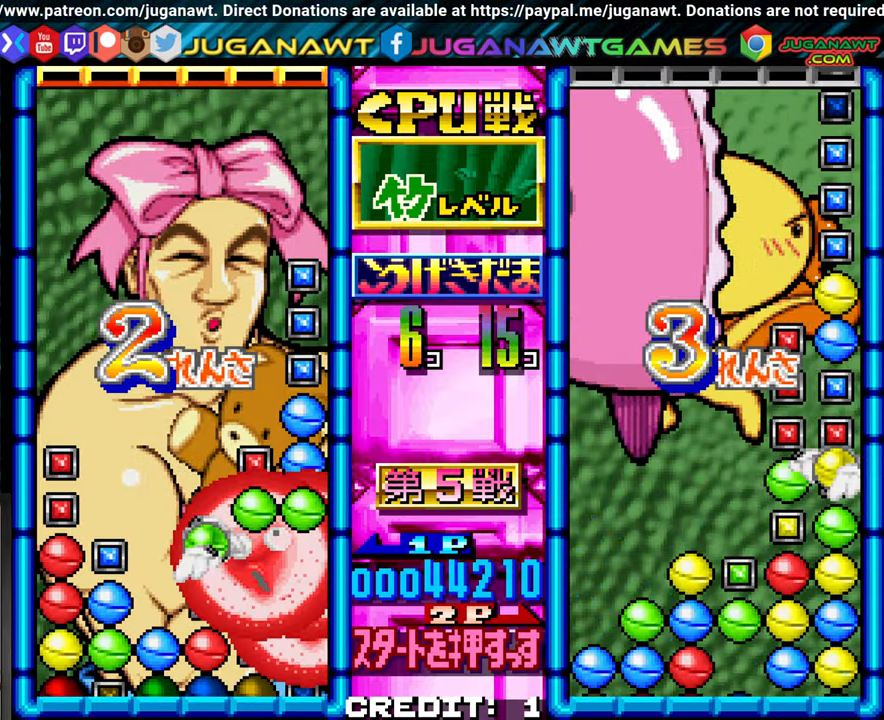
{"dt_ms": 500, "buttons": [], "left_stick": "center"}
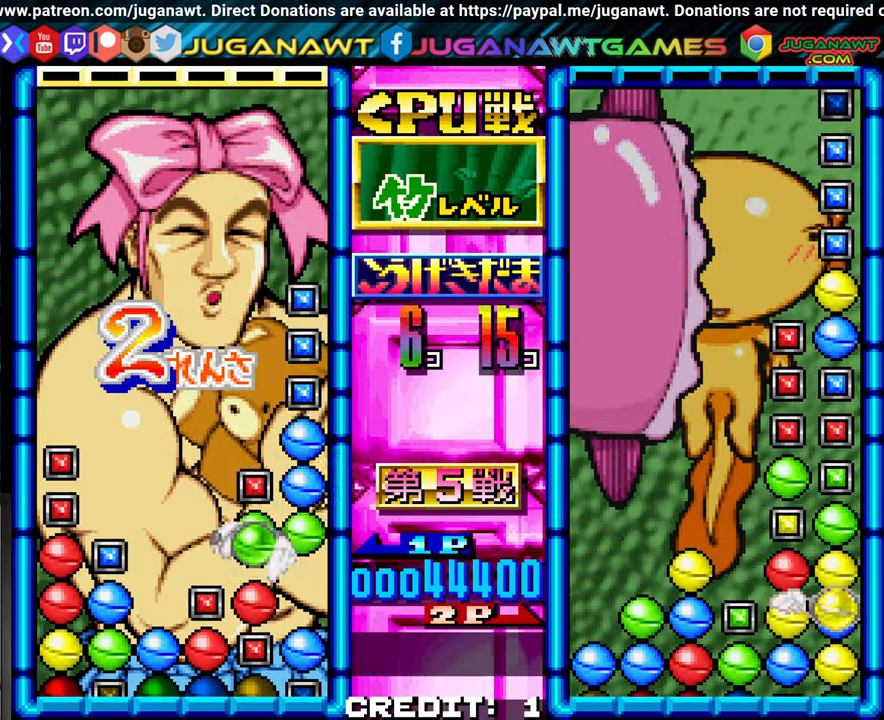
{"dt_ms": 500, "buttons": [], "left_stick": "center", "events": []}
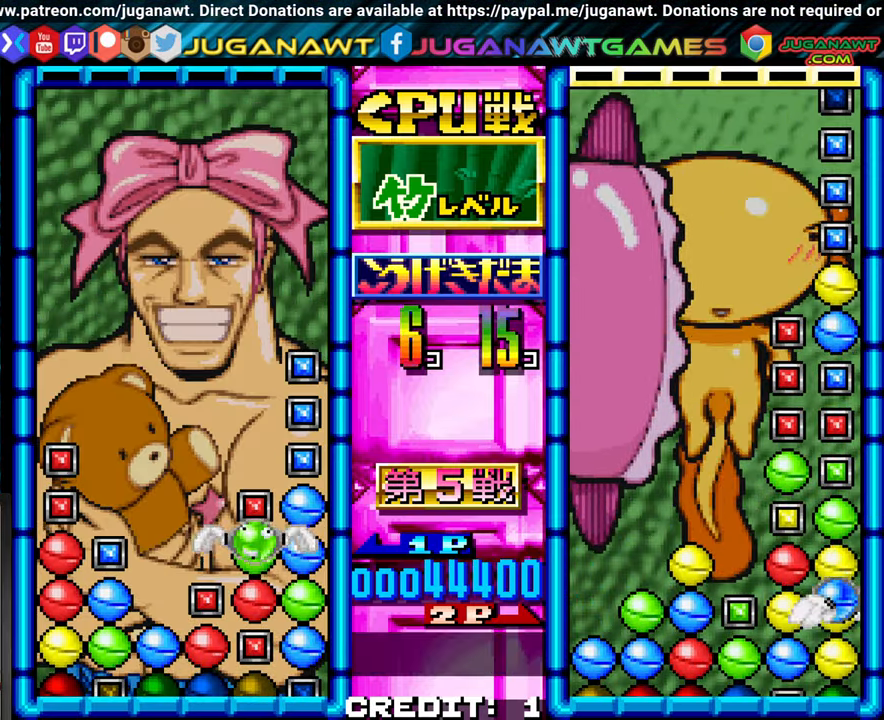
{"dt_ms": 500, "buttons": [], "left_stick": "left", "events": [[33, "SQUARE", "down"], [150, "SQUARE", "up"], [467, "left_stick", "left"]]}
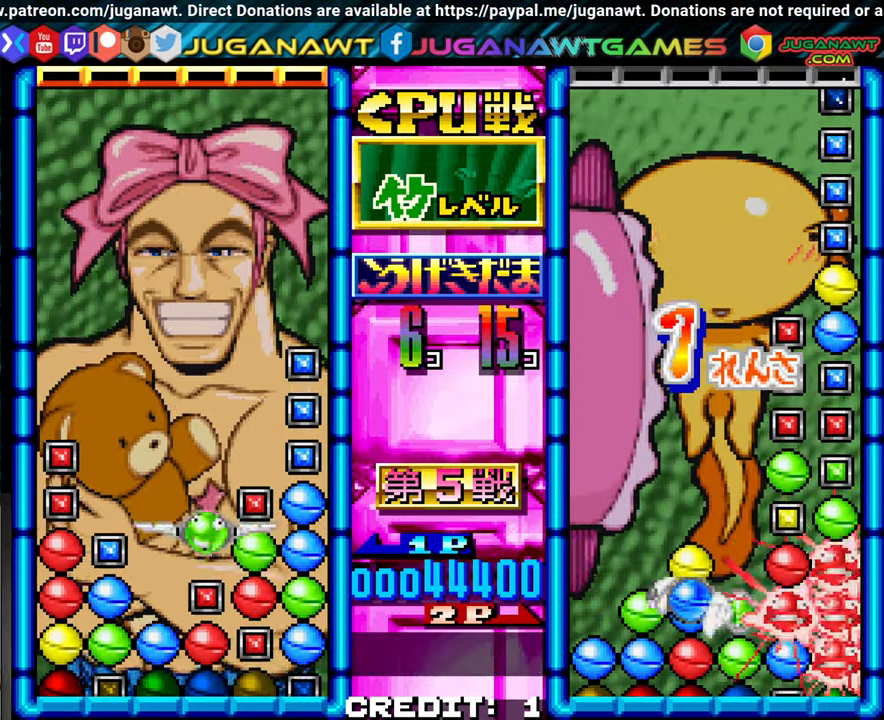
{"dt_ms": 500, "buttons": [], "left_stick": "center", "events": [[50, "left_stick", "center"], [100, "SQUARE", "down"], [217, "SQUARE", "up"]]}
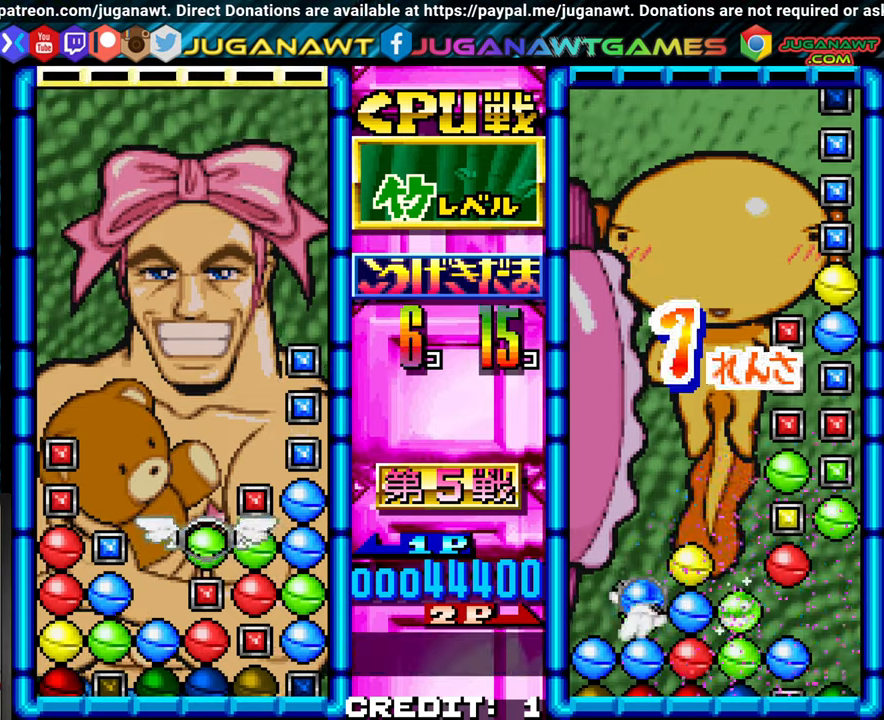
{"dt_ms": 500, "buttons": [], "left_stick": "center"}
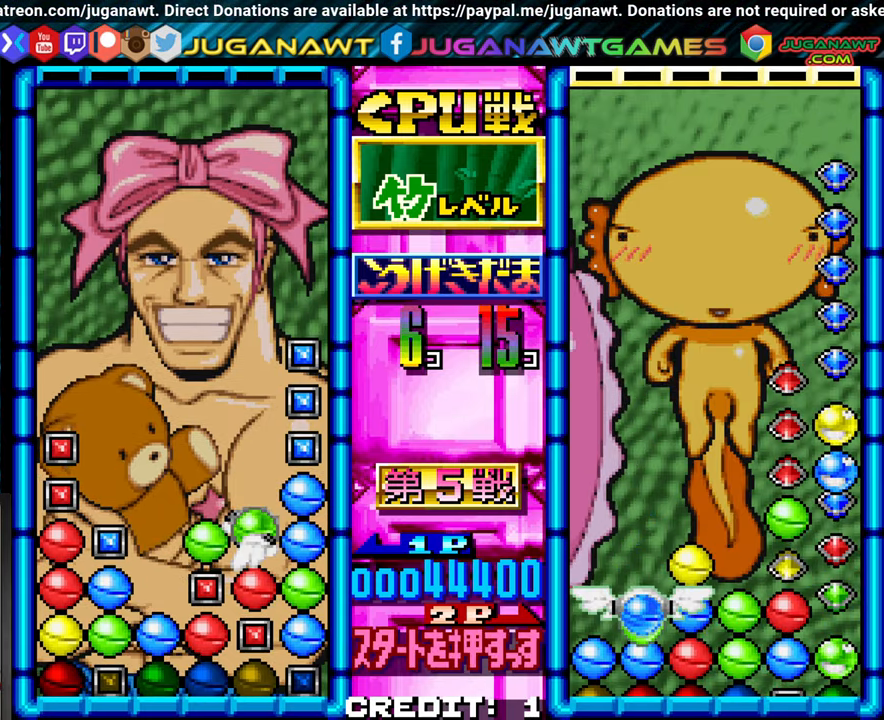
{"dt_ms": 500, "buttons": ["SQUARE"], "left_stick": "center"}
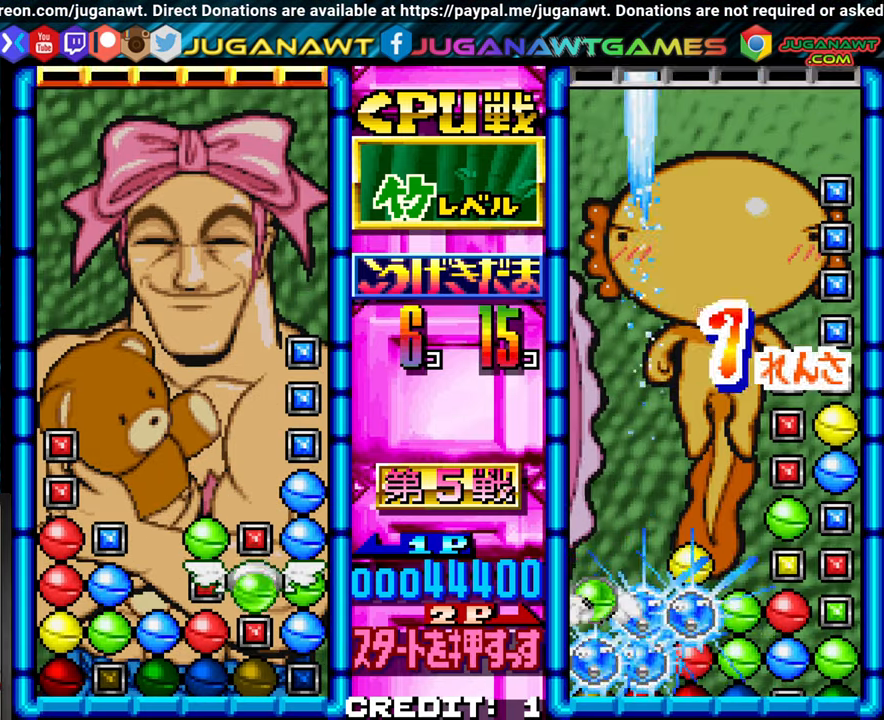
{"dt_ms": 500, "buttons": [], "left_stick": "center", "events": [[50, "SQUARE", "up"], [184, "left_stick", "left"], [250, "left_stick", "center"], [400, "left_stick", "up"], [500, "left_stick", "center"]]}
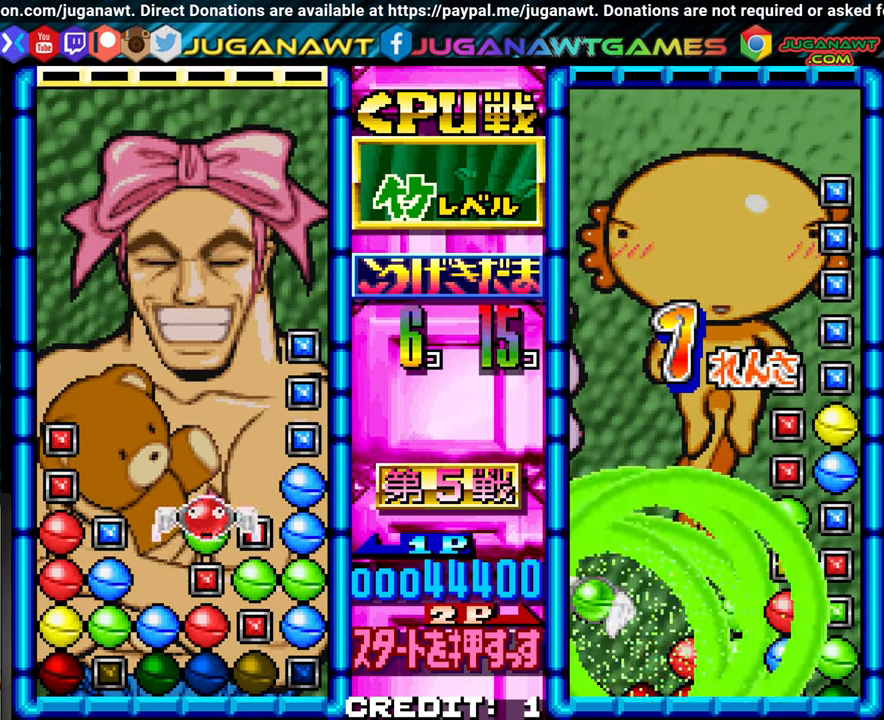
{"dt_ms": 500, "buttons": [], "left_stick": "center"}
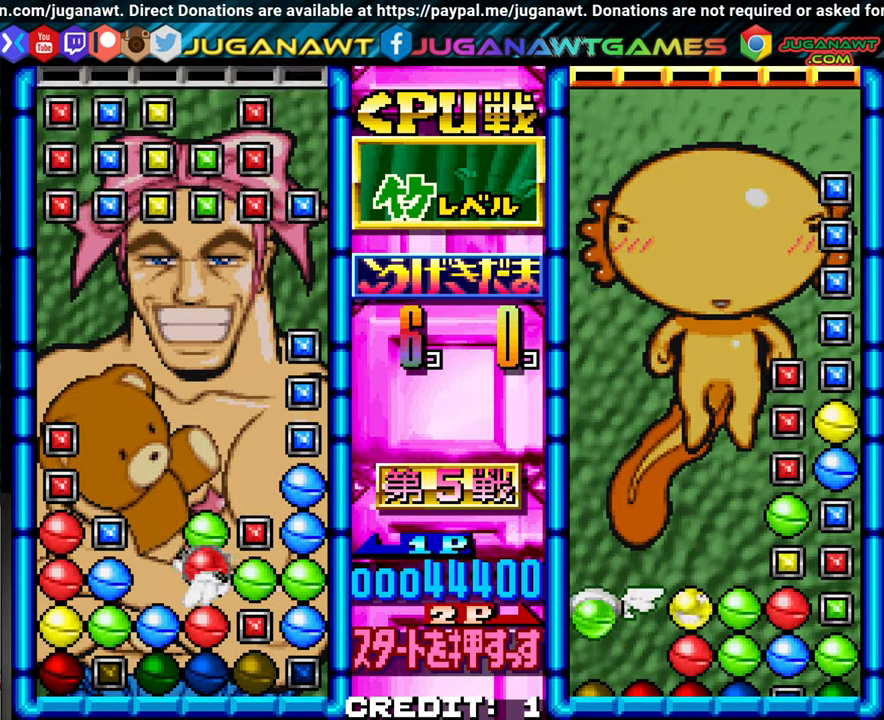
{"dt_ms": 500, "buttons": [], "left_stick": "center", "events": [[234, "SQUARE", "down"], [350, "SQUARE", "up"]]}
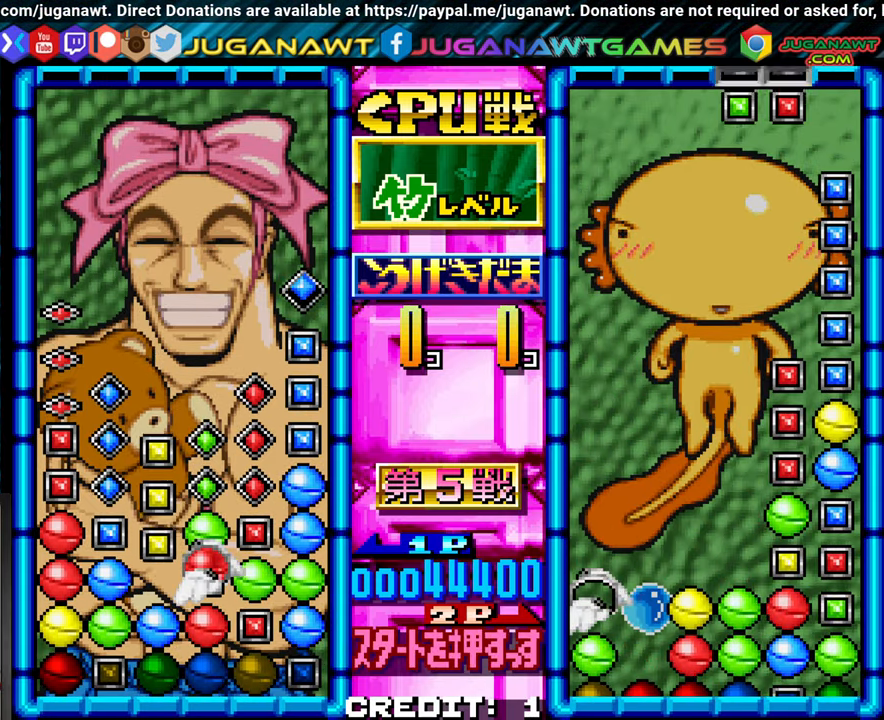
{"dt_ms": 500, "buttons": [], "left_stick": "up", "events": [[184, "SQUARE", "down"], [317, "SQUARE", "up"], [434, "left_stick", "up"]]}